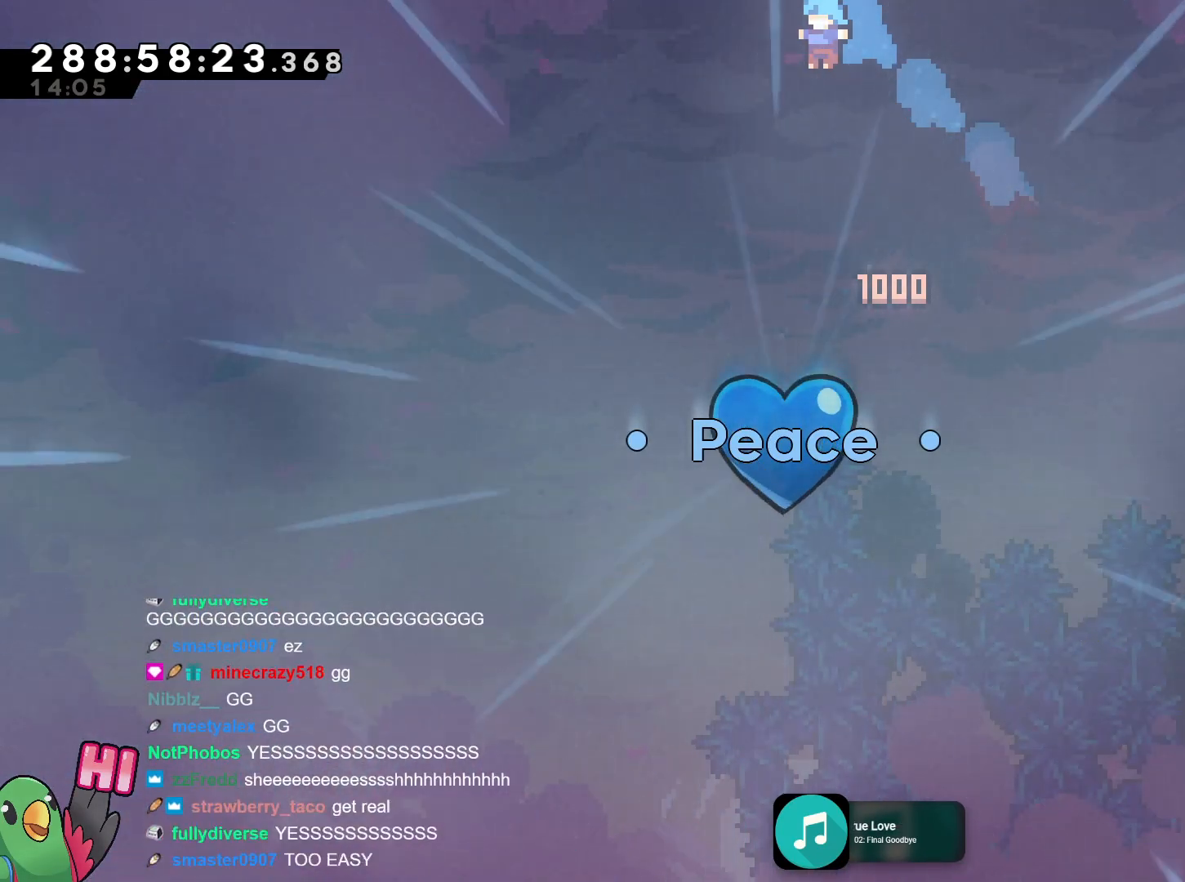
Gameplay with a controller (Nintendo layout); each line is a JSON object with the inputs held at the frame after it. "events" lists button and stick changes between this image and that frame as [ms after this image, input, new state], when the widget could be followed in between. Not read: HOME L3 R3.
{"buttons": [], "left_stick": "center", "right_stick": "center", "events": []}
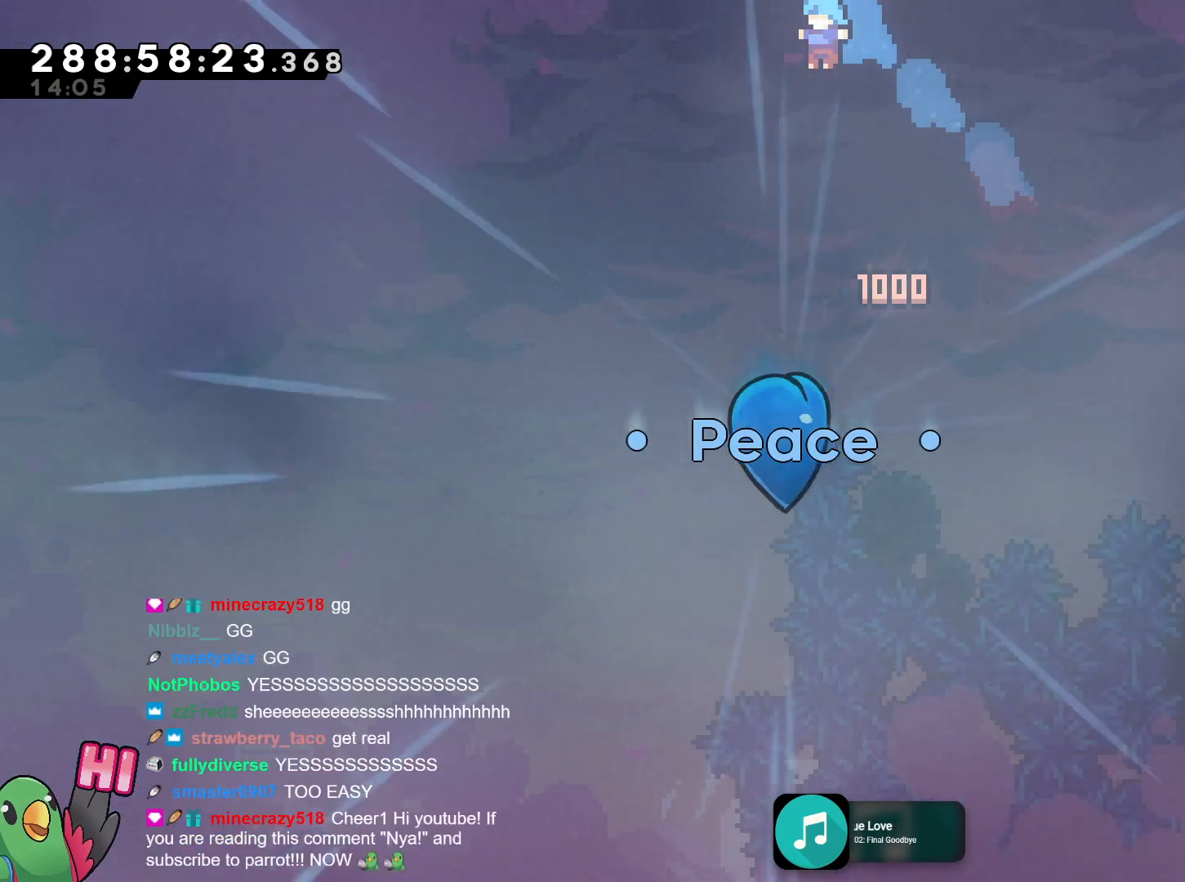
{"buttons": [], "left_stick": "center", "right_stick": "center", "events": []}
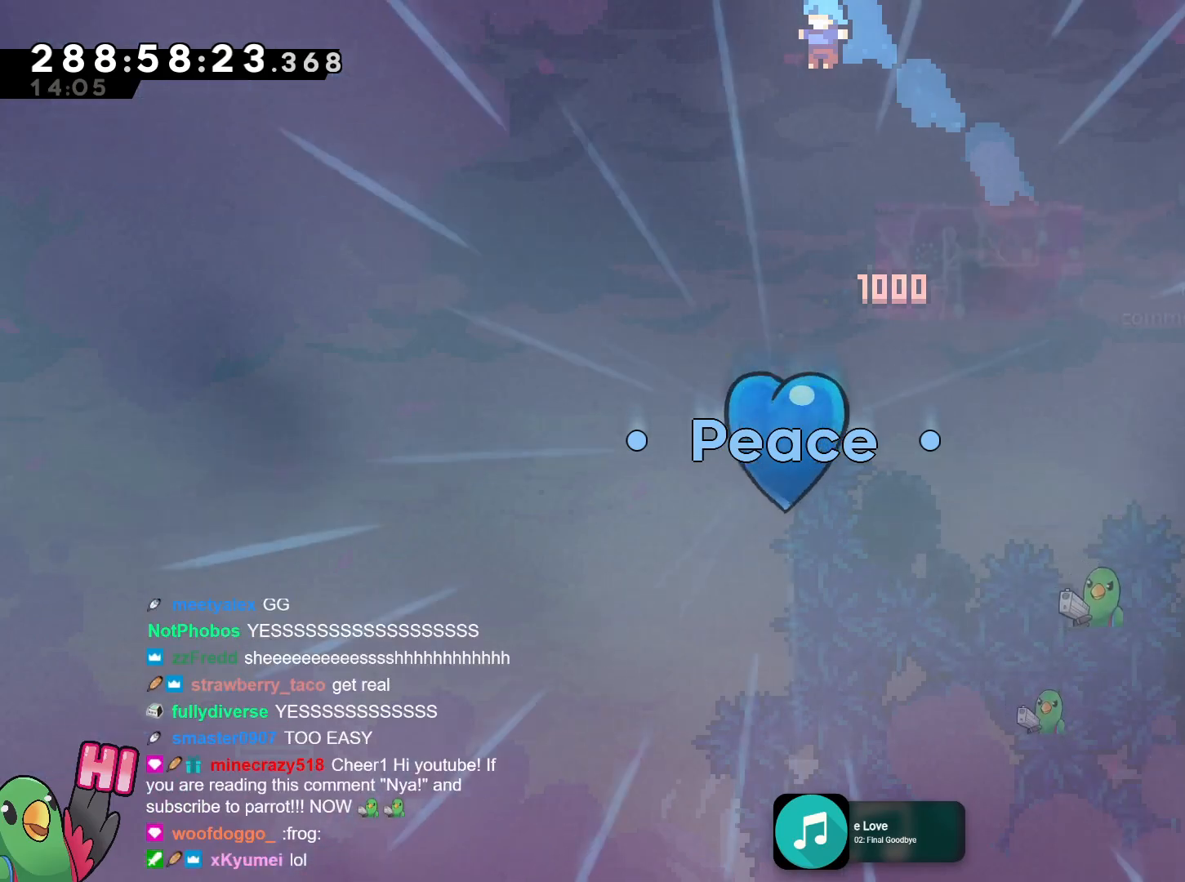
{"buttons": [], "left_stick": "center", "right_stick": "center", "events": []}
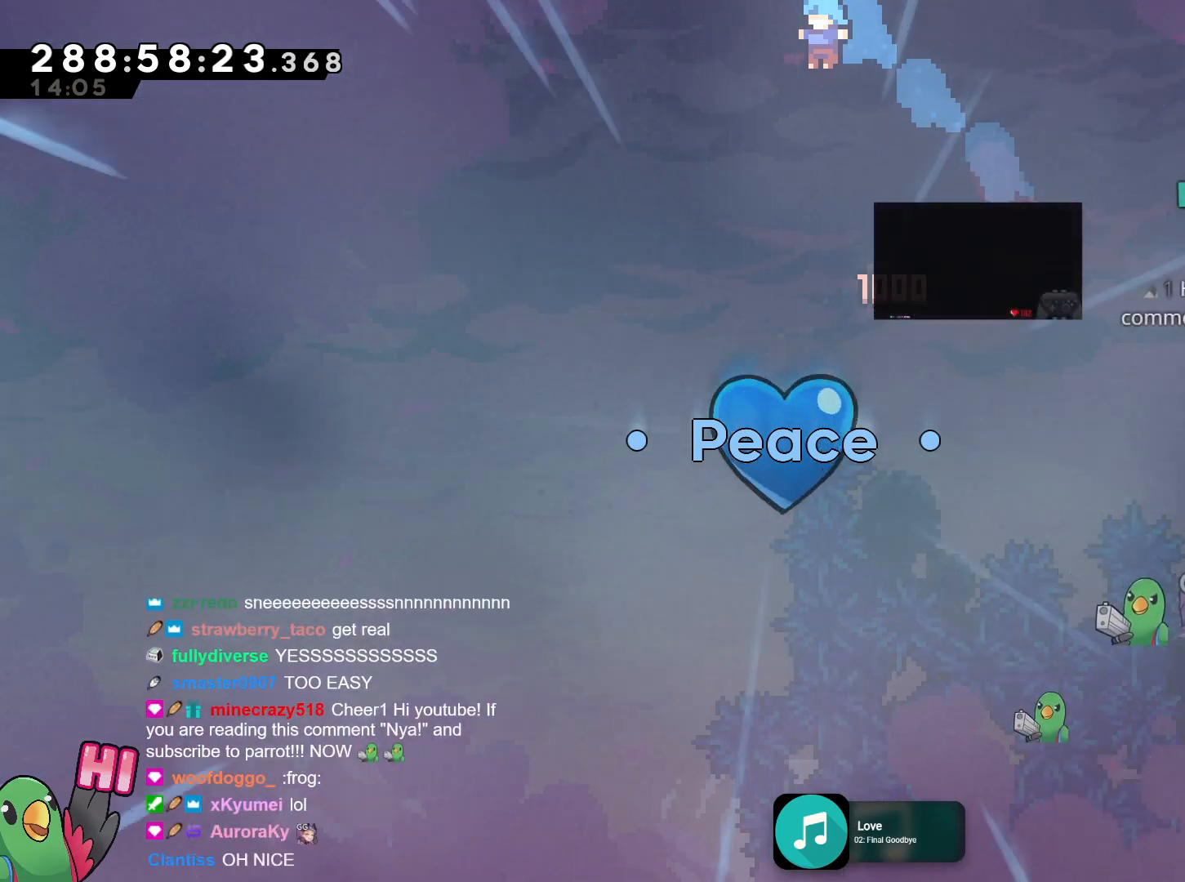
{"buttons": [], "left_stick": "center", "right_stick": "center", "events": [[50, "R1", "down"], [100, "R1", "up"]]}
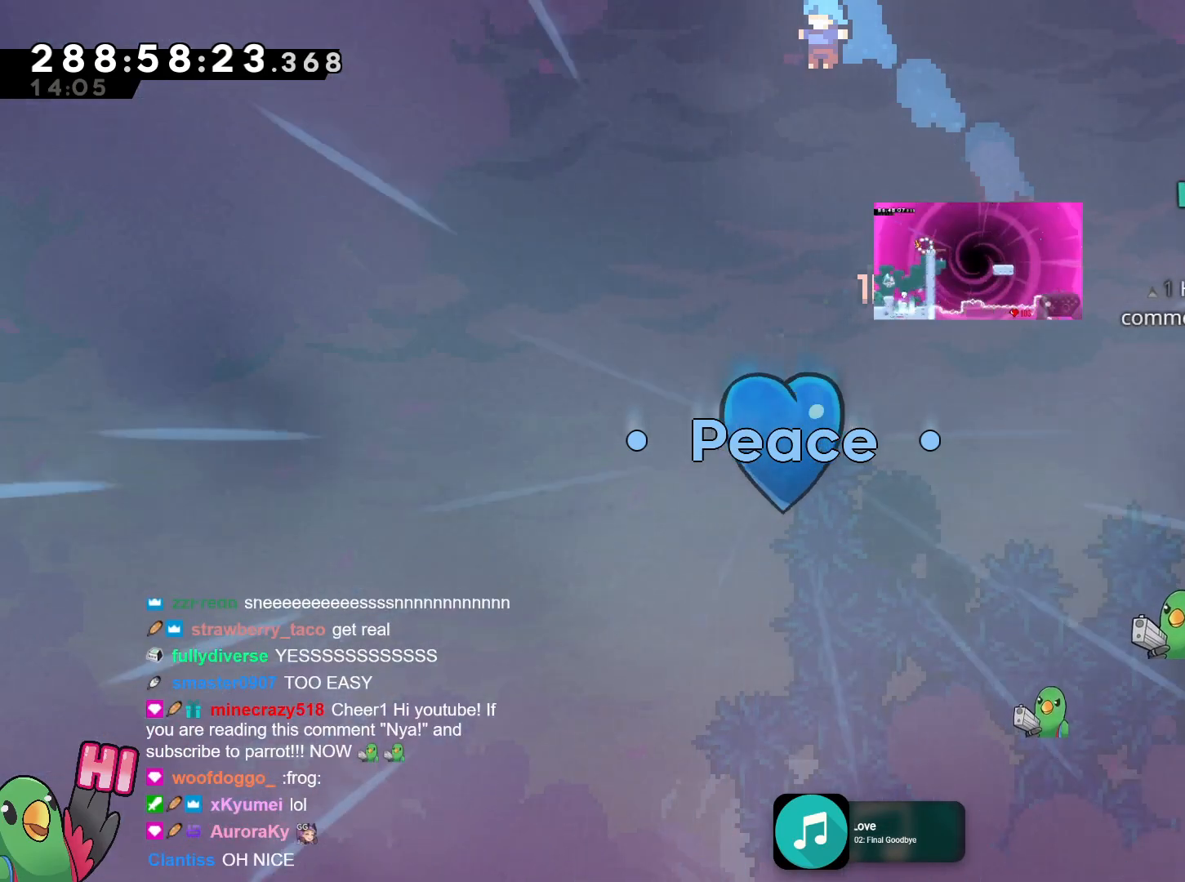
{"buttons": [], "left_stick": "center", "right_stick": "center", "events": []}
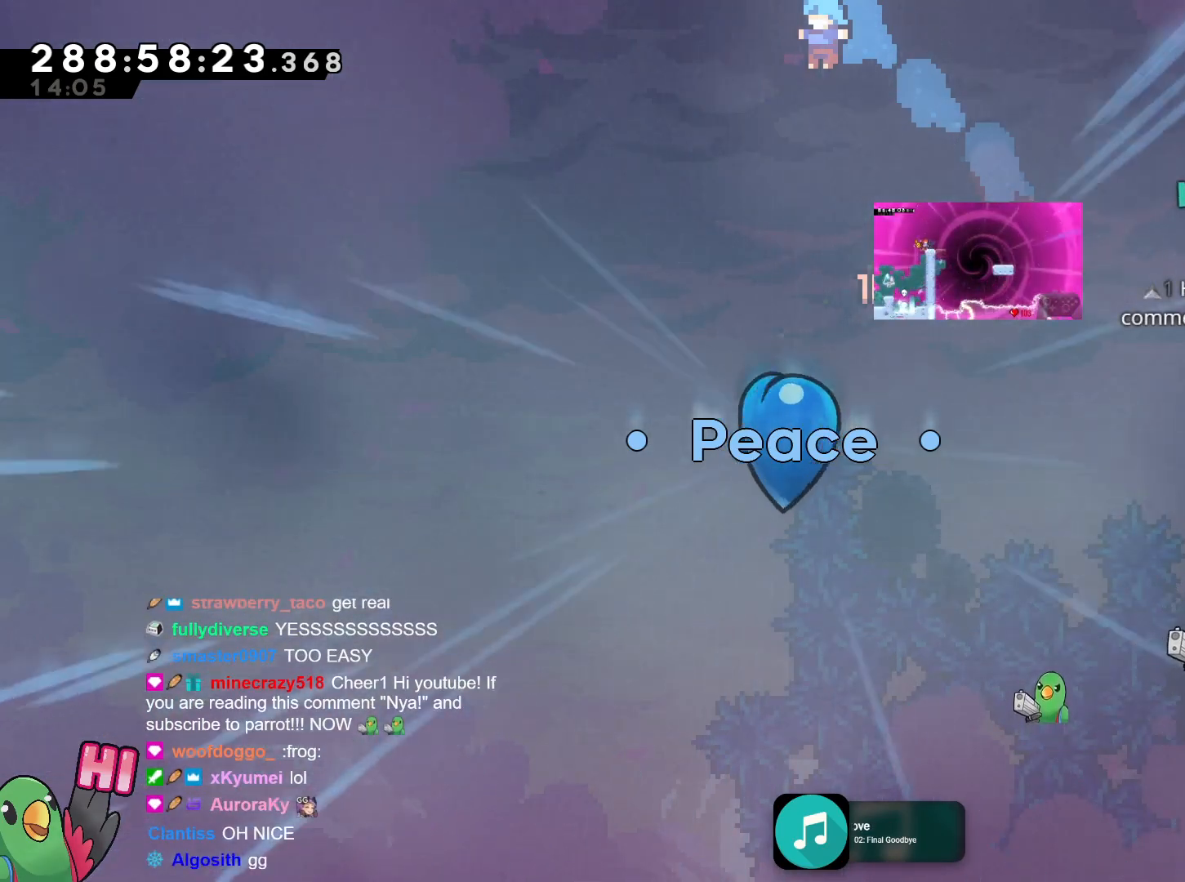
{"buttons": [], "left_stick": "center", "right_stick": "center", "events": []}
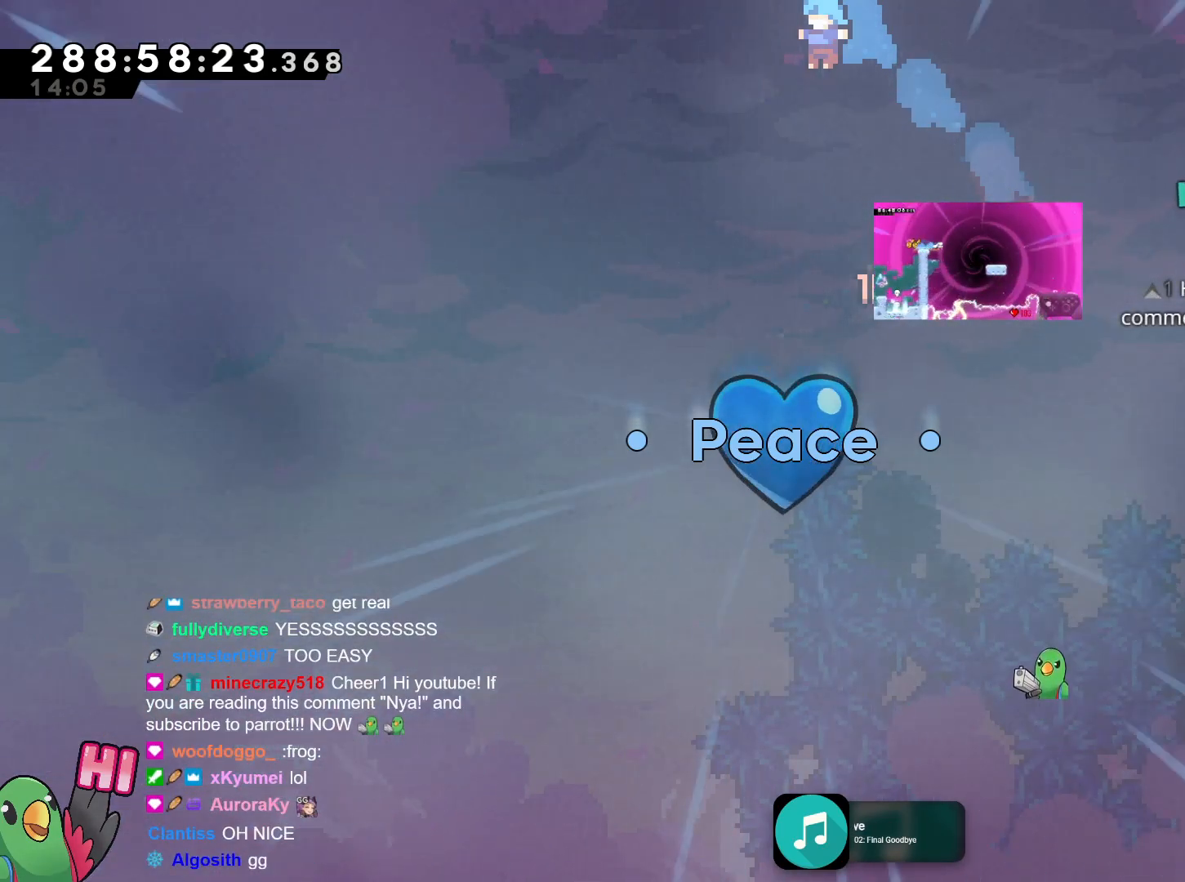
{"buttons": [], "left_stick": "center", "right_stick": "center", "events": []}
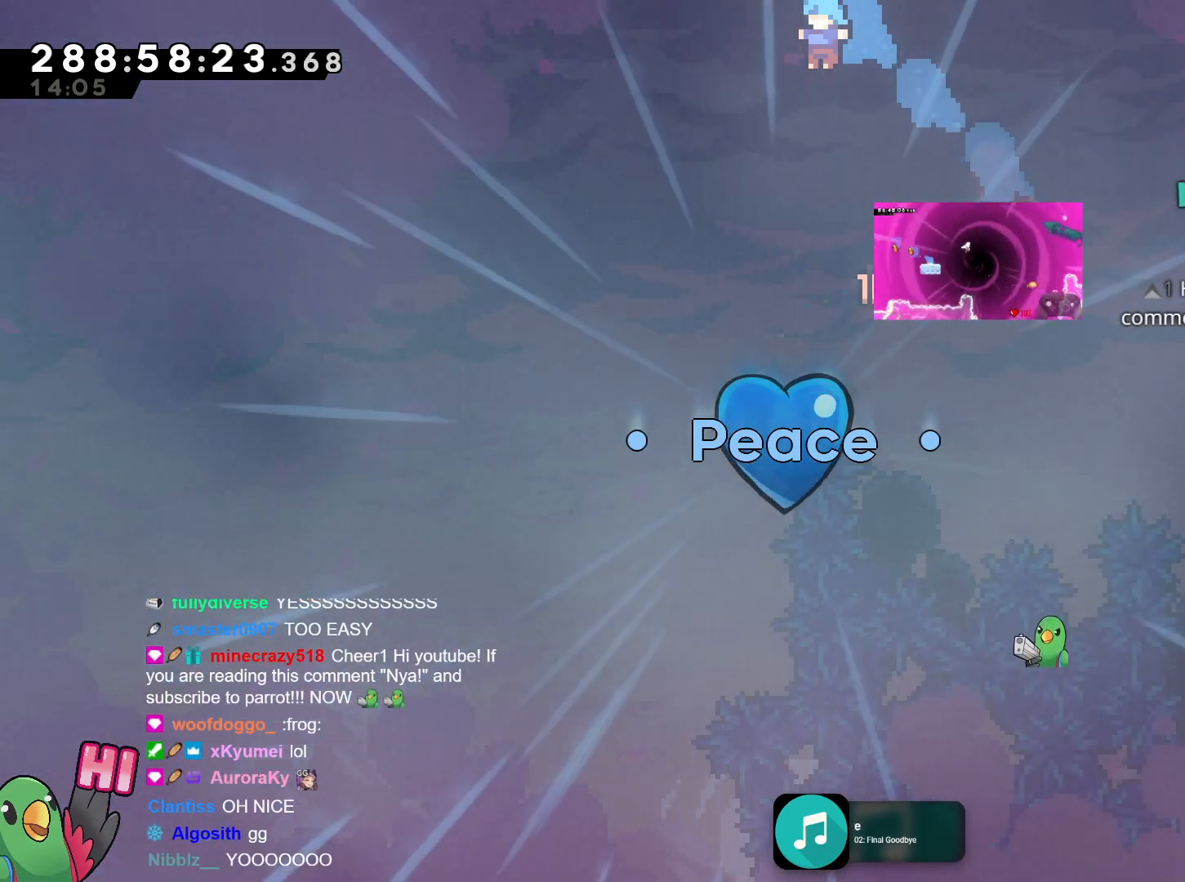
{"buttons": [], "left_stick": "center", "right_stick": "center", "events": [[100, "L1", "down"], [250, "R2", "down"], [300, "R2", "up"], [400, "L1", "up"]]}
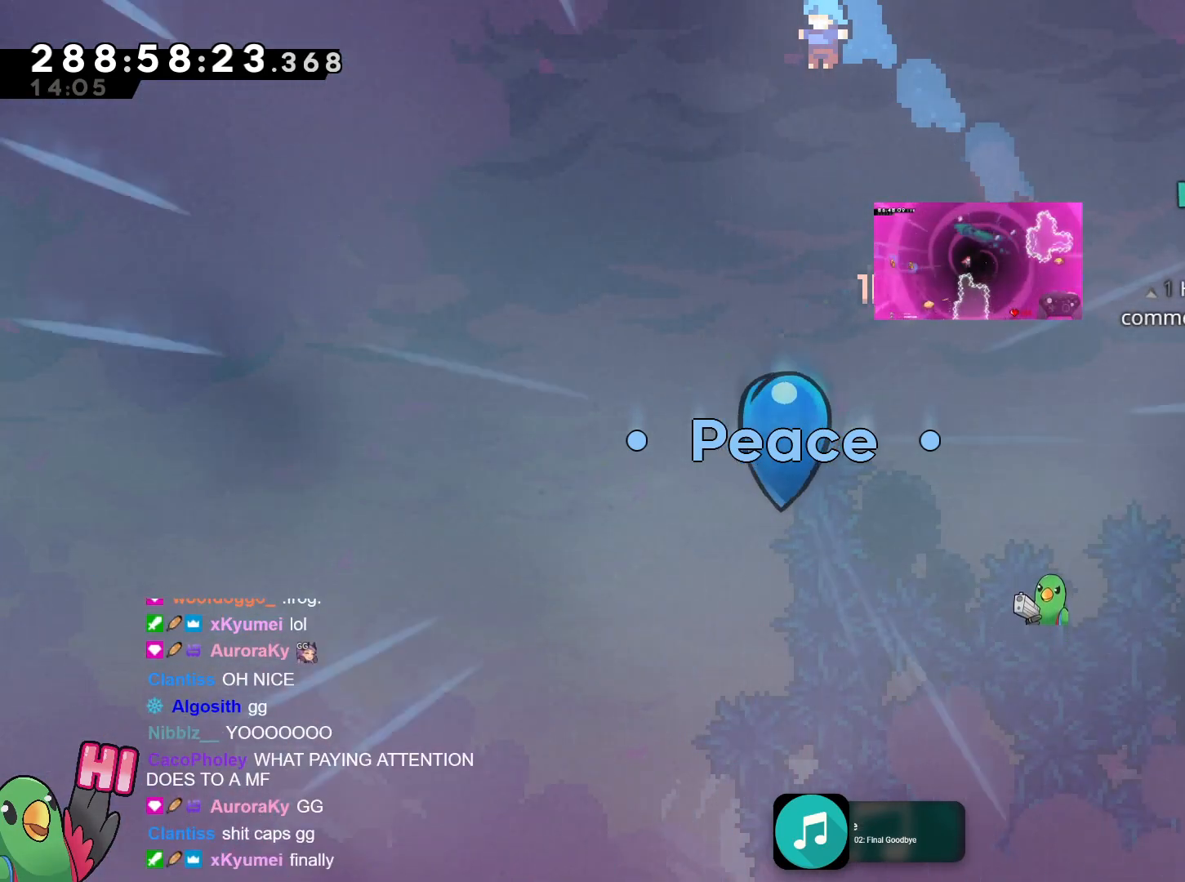
{"buttons": ["L2"], "left_stick": "center", "right_stick": "center", "events": [[184, "L1", "down"], [284, "L2", "down"], [468, "L1", "up"]]}
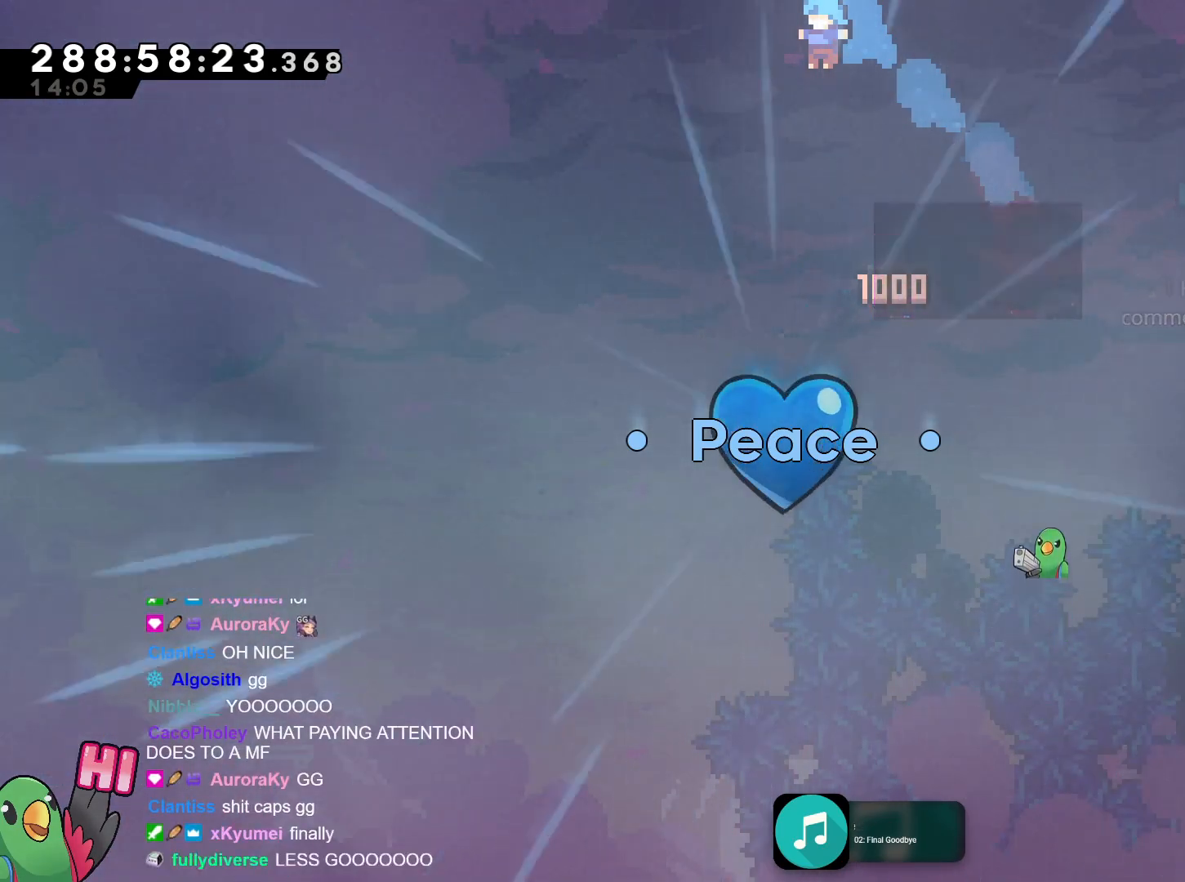
{"buttons": [], "left_stick": "center", "right_stick": "center", "events": [[17, "L1", "down"], [83, "L1", "up"], [167, "L2", "up"]]}
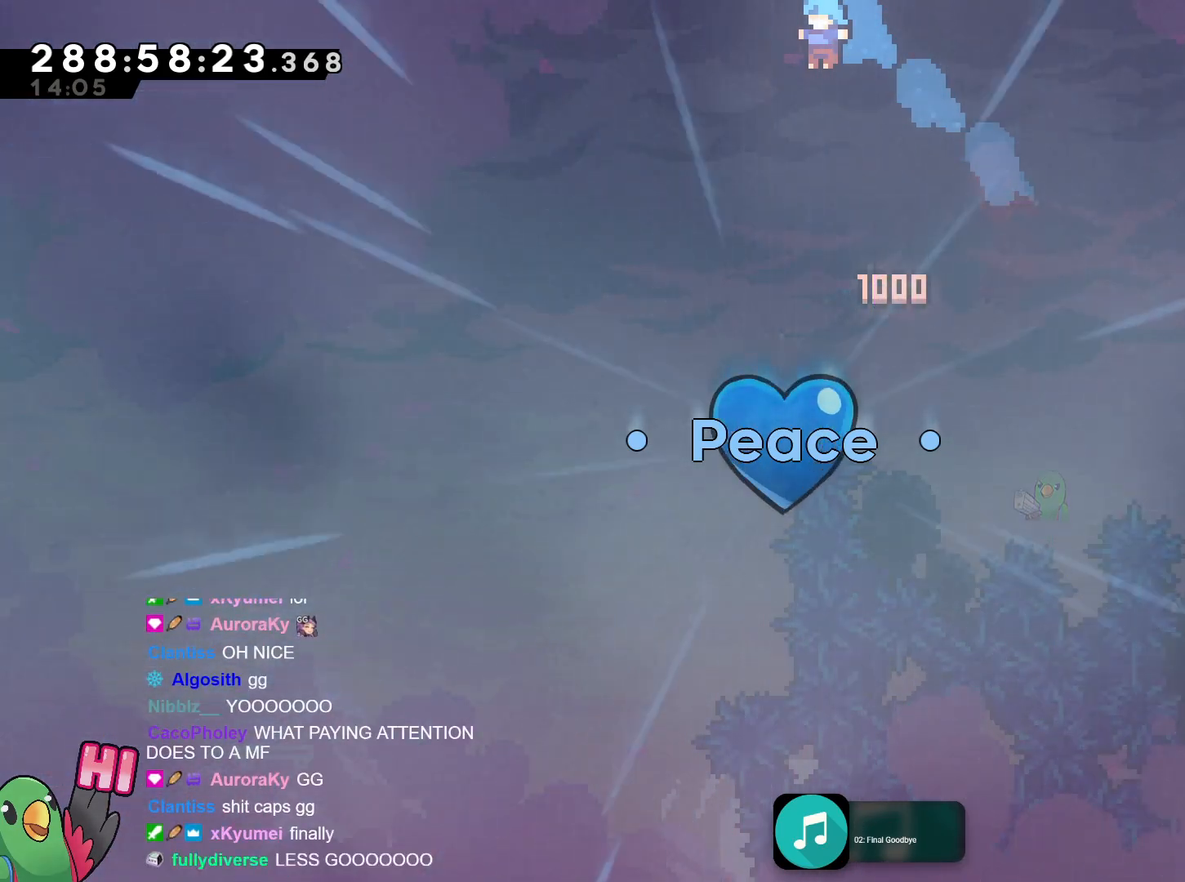
{"buttons": [], "left_stick": "center", "right_stick": "center", "events": [[17, "R1", "down"], [201, "R1", "up"]]}
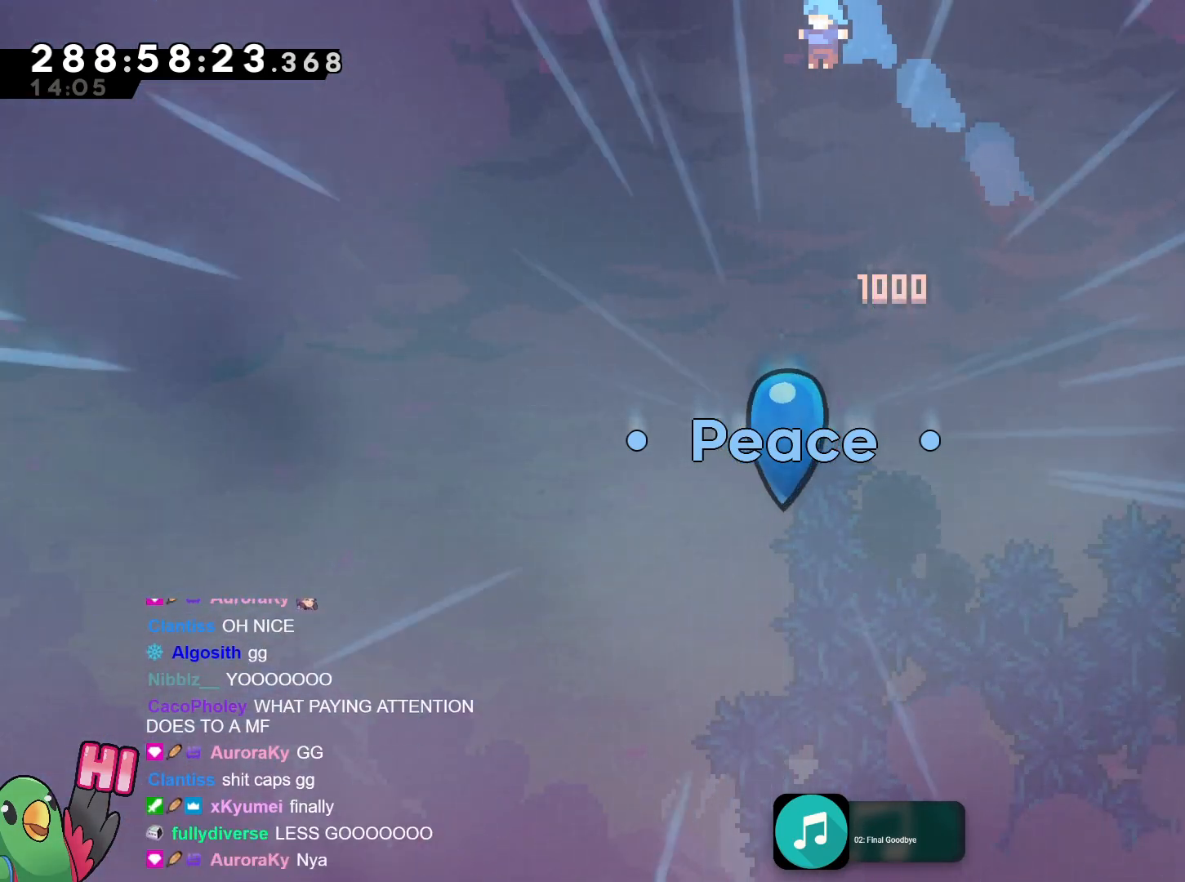
{"buttons": [], "left_stick": "center", "right_stick": "center", "events": []}
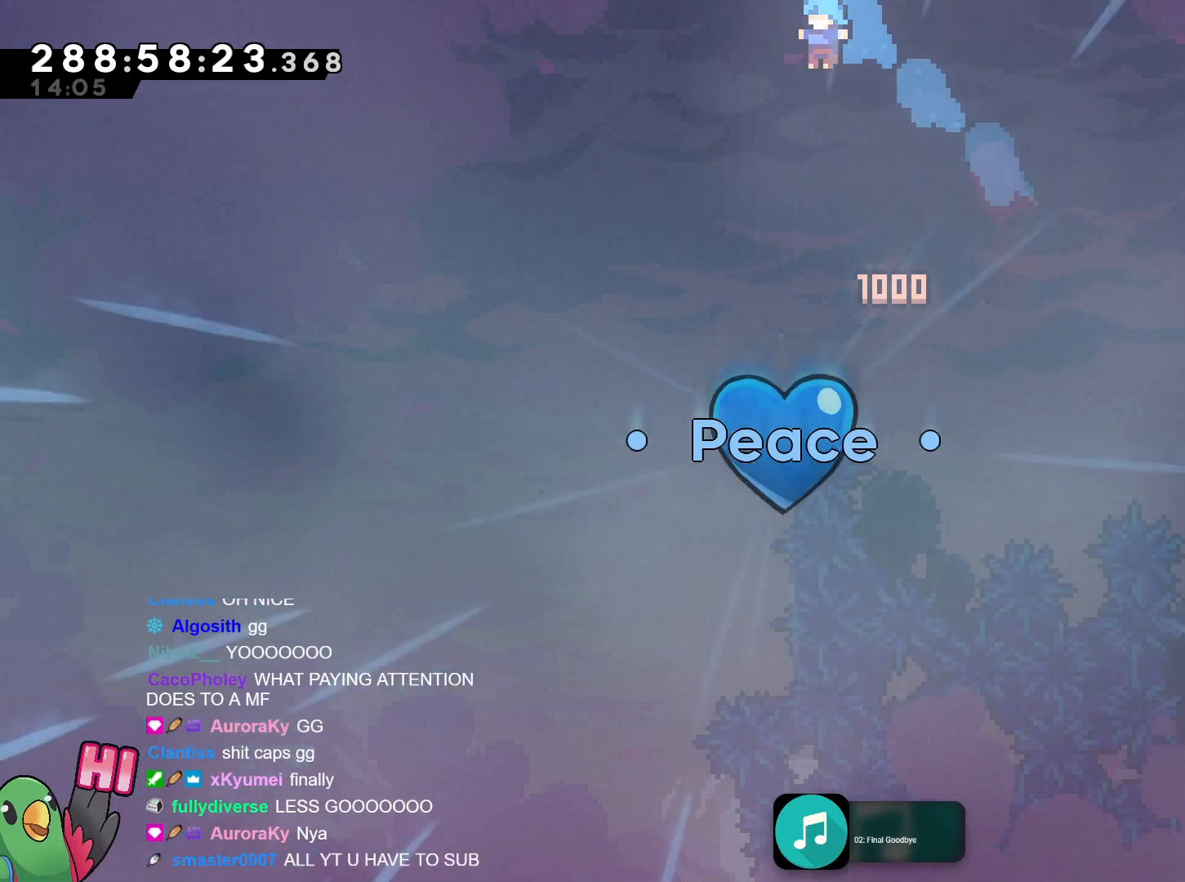
{"buttons": [], "left_stick": "center", "right_stick": "center", "events": []}
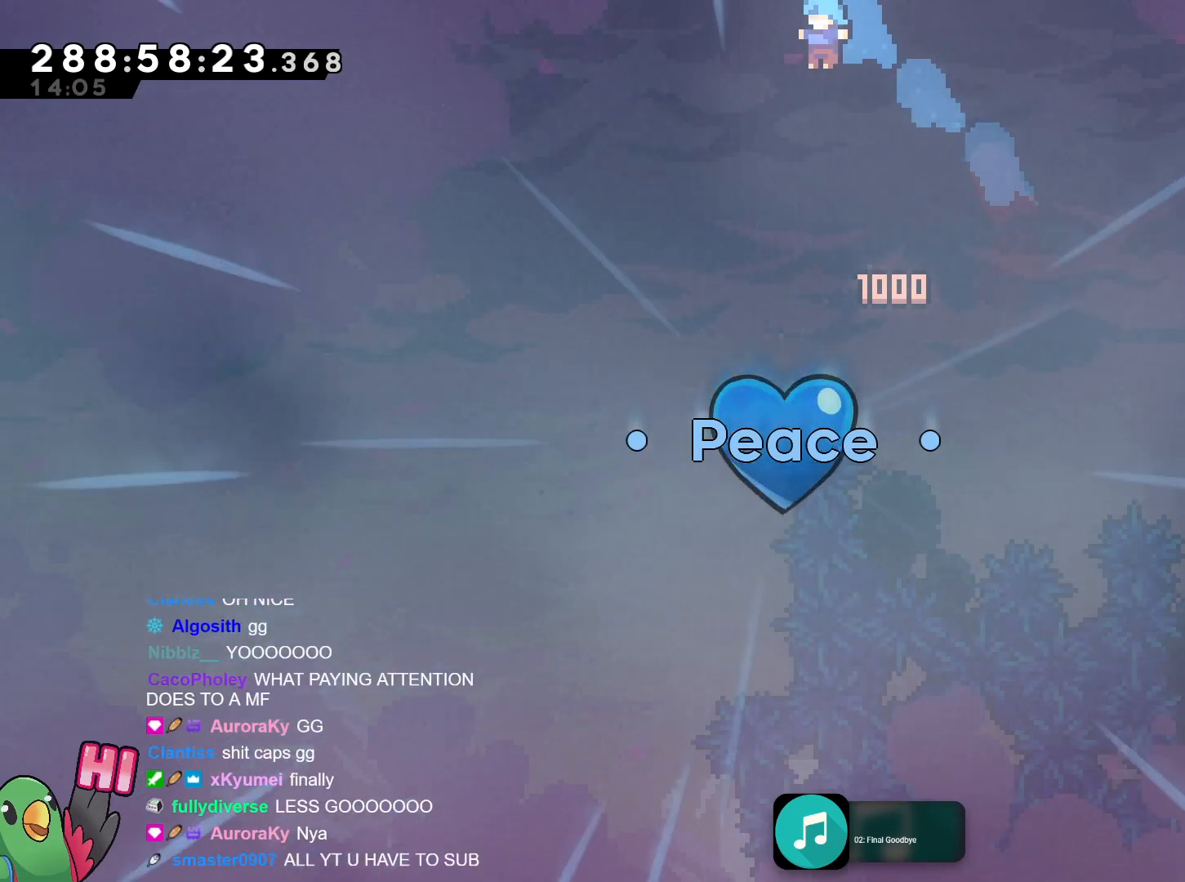
{"buttons": [], "left_stick": "center", "right_stick": "center", "events": []}
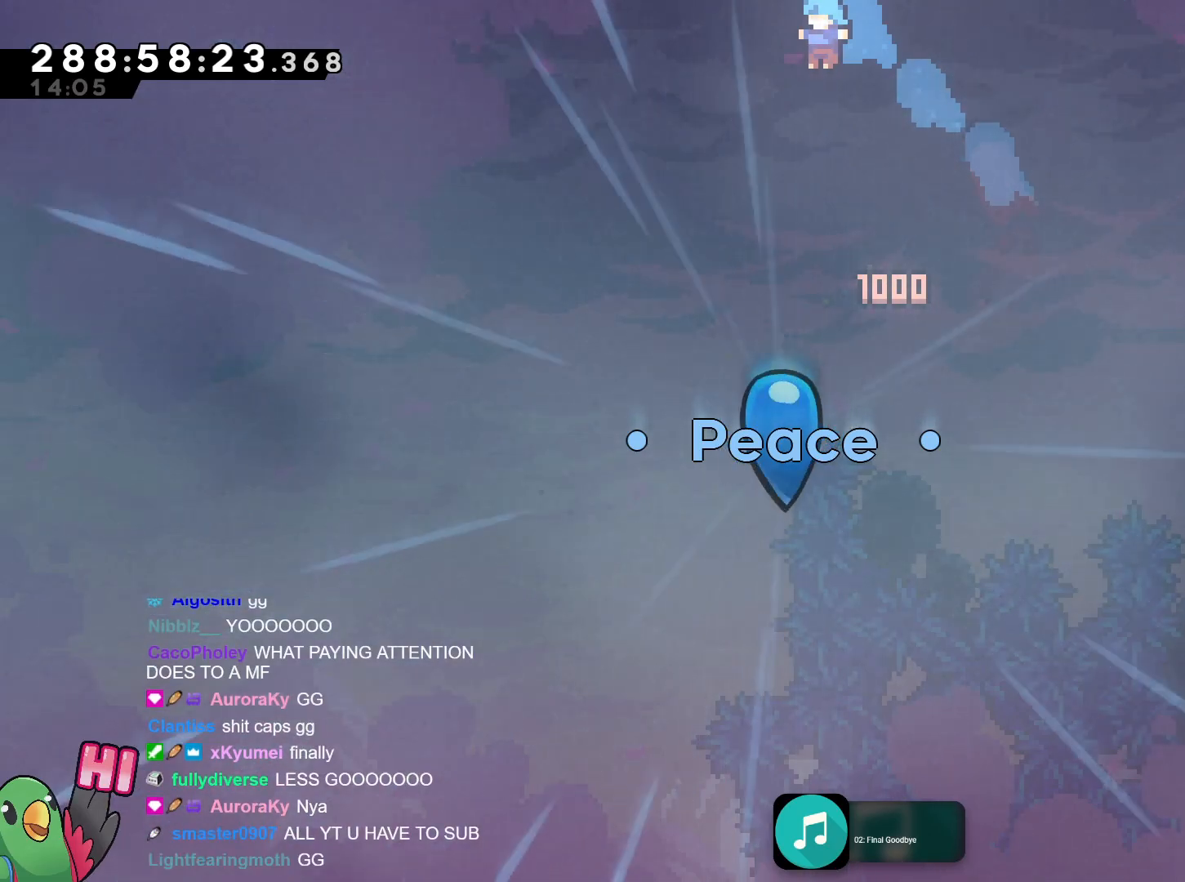
{"buttons": [], "left_stick": "center", "right_stick": "center", "events": []}
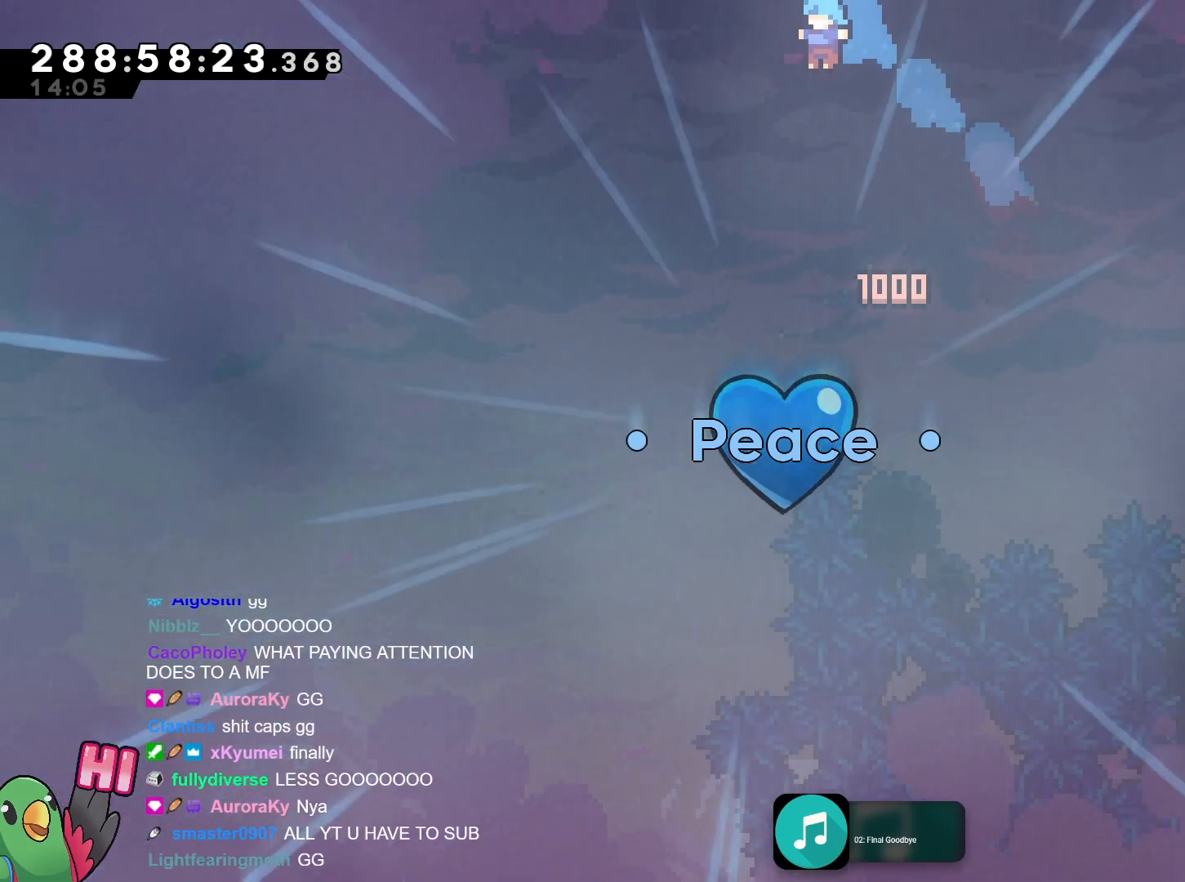
{"buttons": [], "left_stick": "center", "right_stick": "center", "events": []}
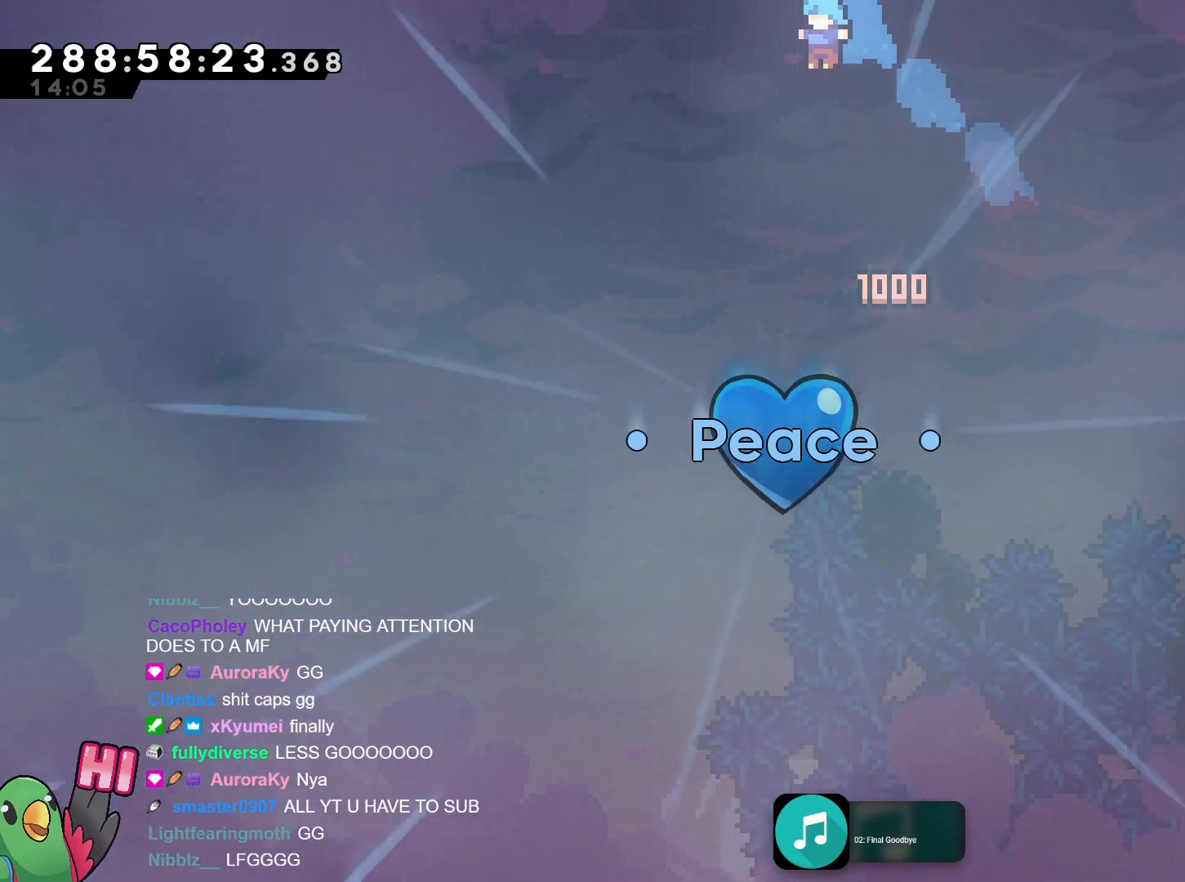
{"buttons": [], "left_stick": "center", "right_stick": "center", "events": [[217, "R1", "down"], [267, "R1", "up"]]}